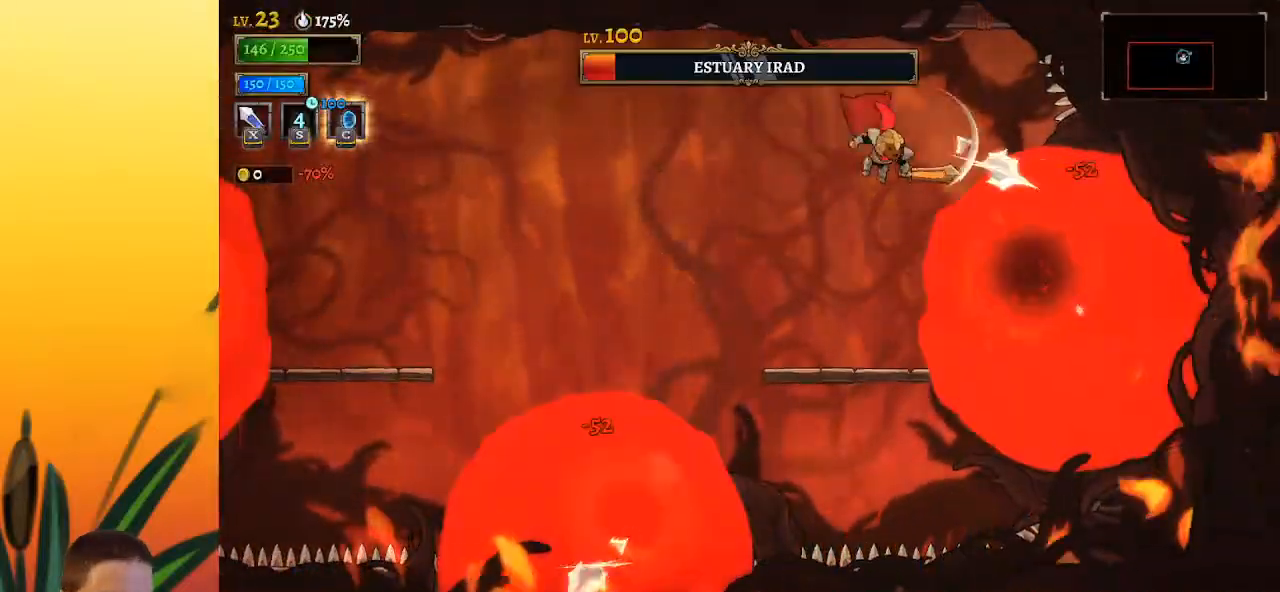
Gameplay with keyboard; each line is a JSON object with the keys held at the frame after it. "events" lists presses ("down") and releases ("up") of "a", "c", "d", "down", "left", "right", "s", "up", "x" and "z" between this image and that frame as [ms after this image, input, new state], when the widget could be followed in between. No other keys are recorded. Mouse input is not recorded.
{"keys": [], "events": [[267, "x", "down"], [367, "x", "up"]]}
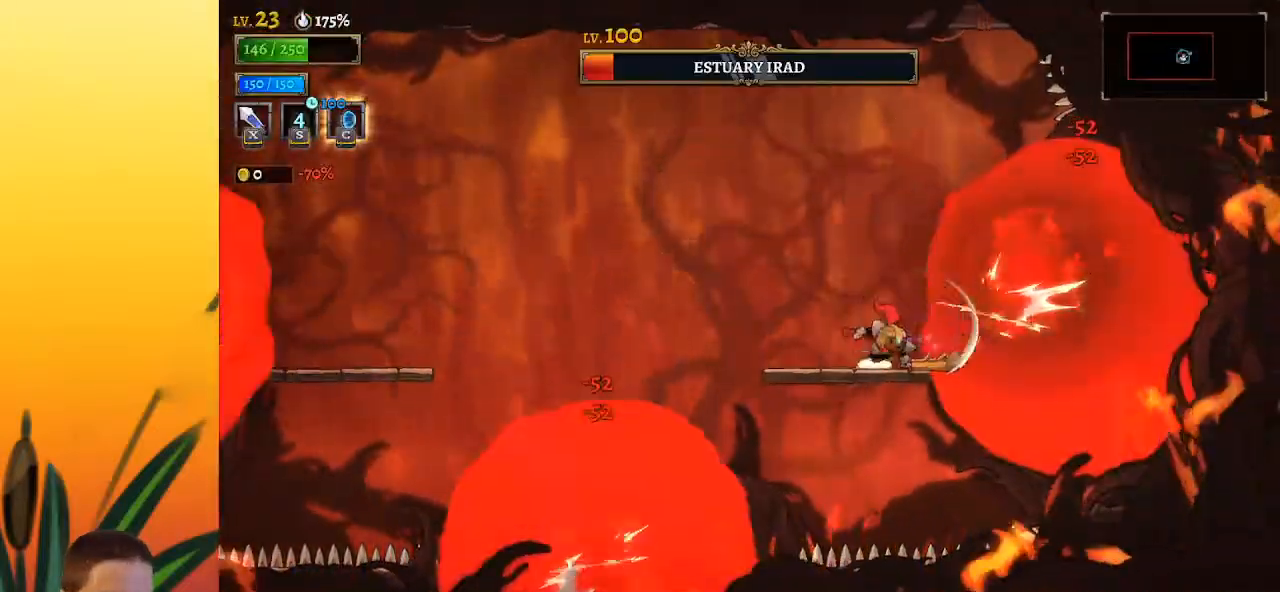
{"keys": [], "events": [[50, "right", "down"], [100, "c", "down"], [100, "up", "down"], [200, "c", "up"], [200, "right", "up"], [200, "up", "up"]]}
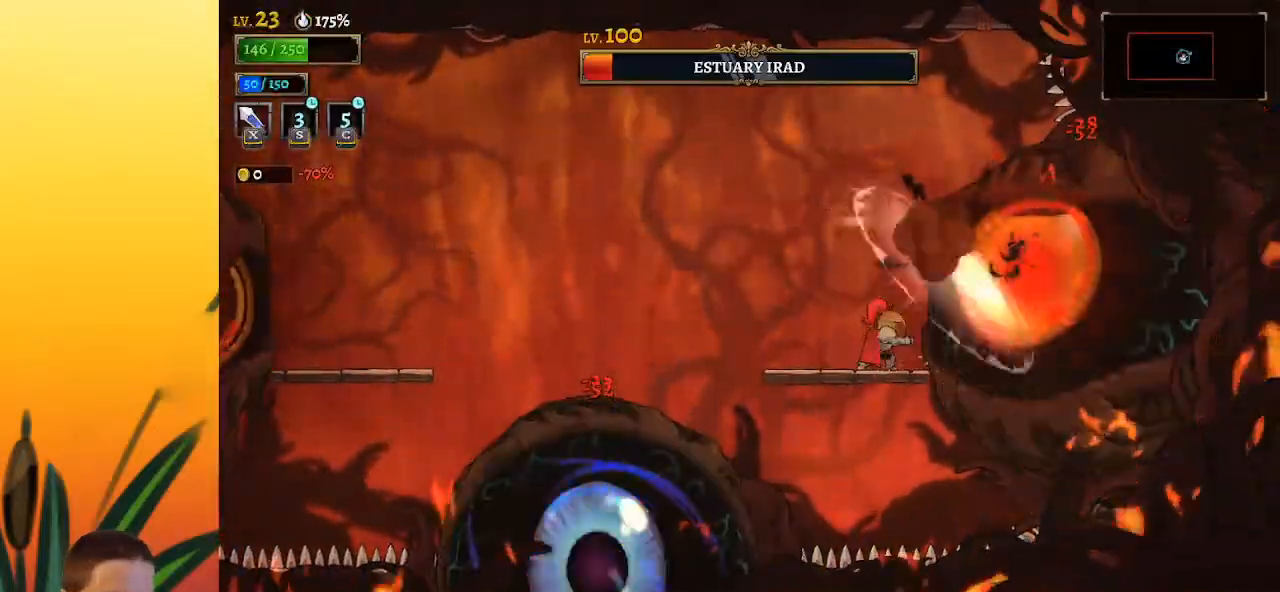
{"keys": ["right"], "events": [[150, "x", "down"], [183, "left", "down"], [233, "x", "up"], [417, "left", "up"], [467, "right", "down"]]}
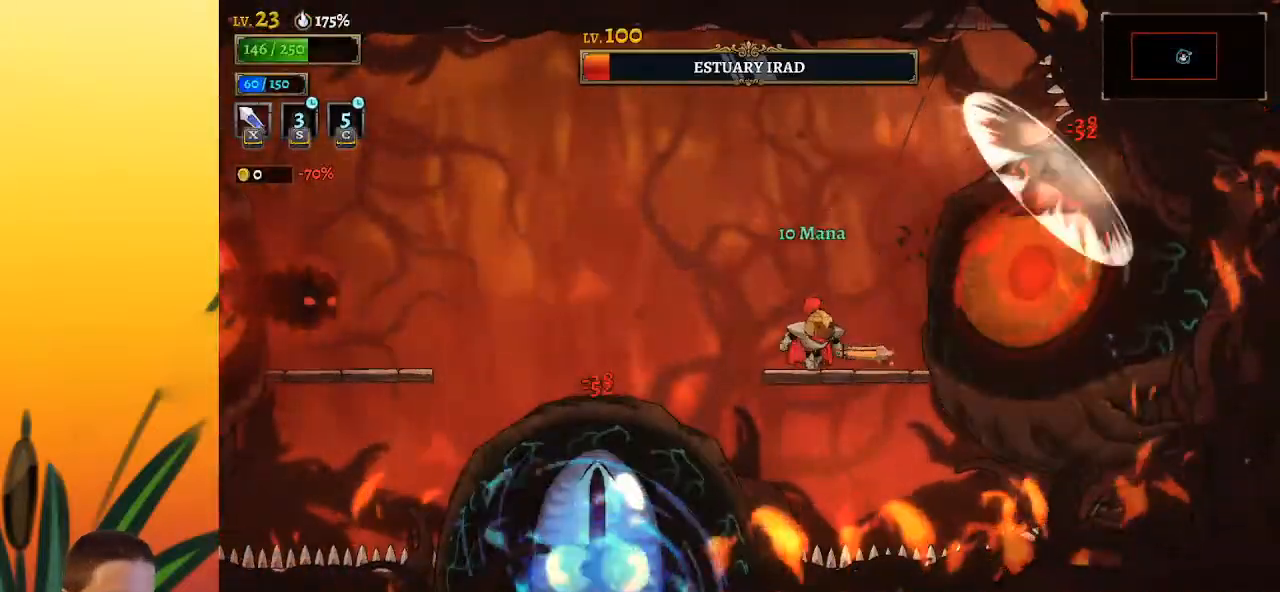
{"keys": [], "events": [[117, "right", "up"], [117, "x", "down"], [150, "x", "up"]]}
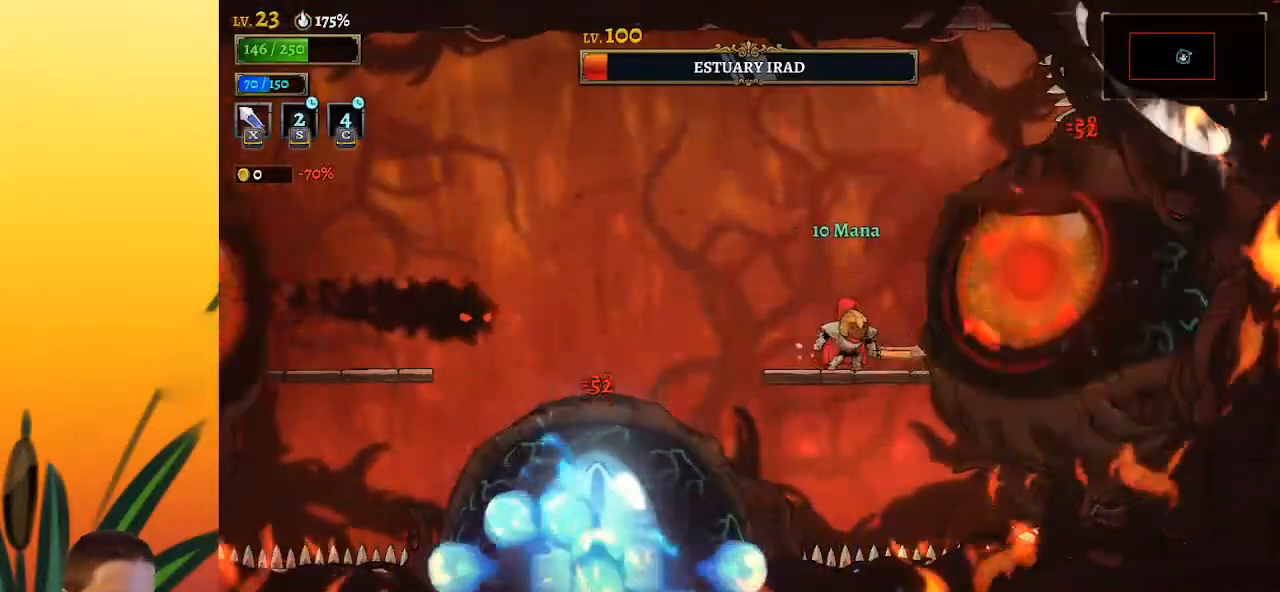
{"keys": [], "events": [[83, "x", "down"], [167, "x", "up"]]}
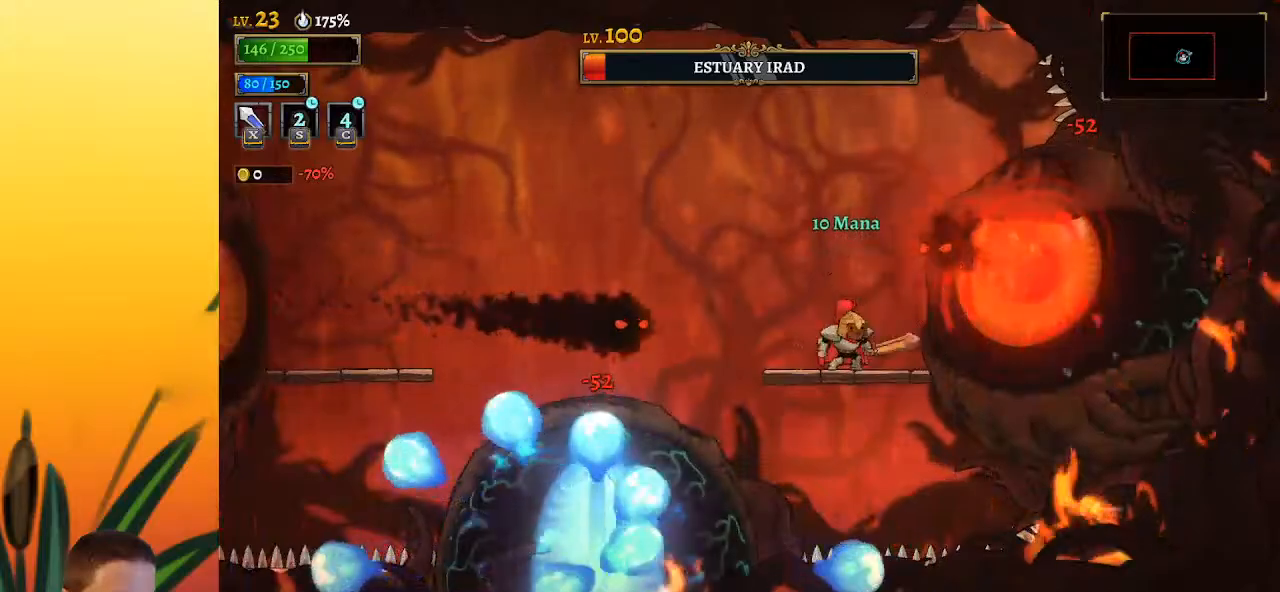
{"keys": [], "events": [[50, "x", "down"], [83, "x", "up"], [183, "z", "down"], [417, "z", "up"]]}
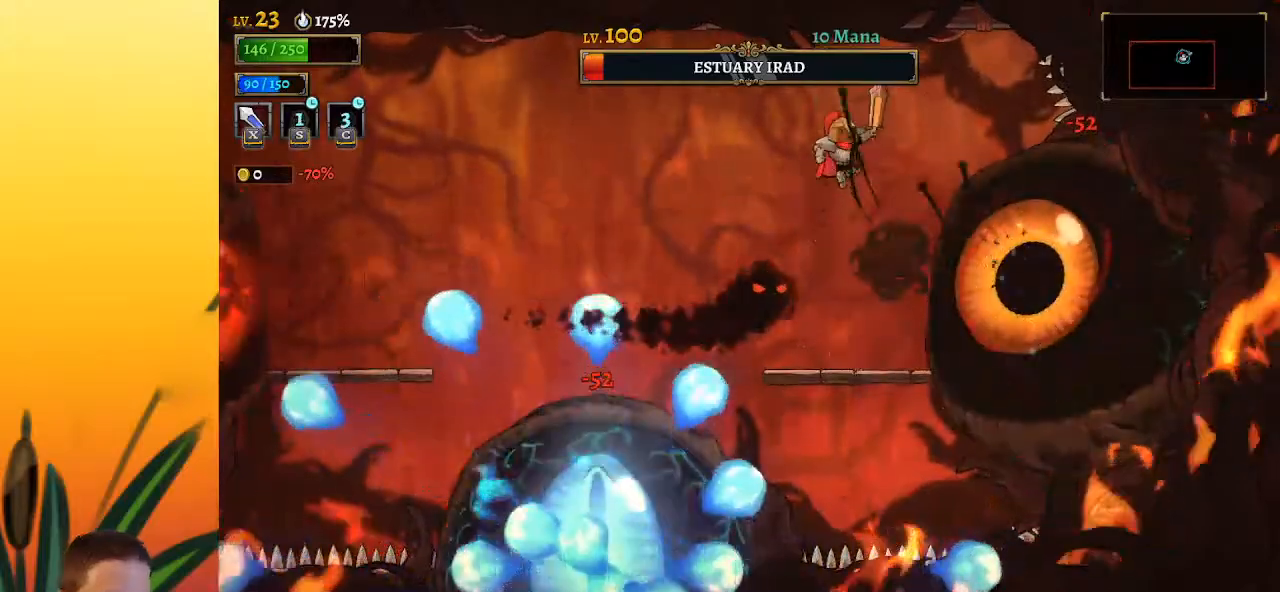
{"keys": ["left"], "events": [[200, "down", "down"], [333, "down", "up"], [333, "left", "down"]]}
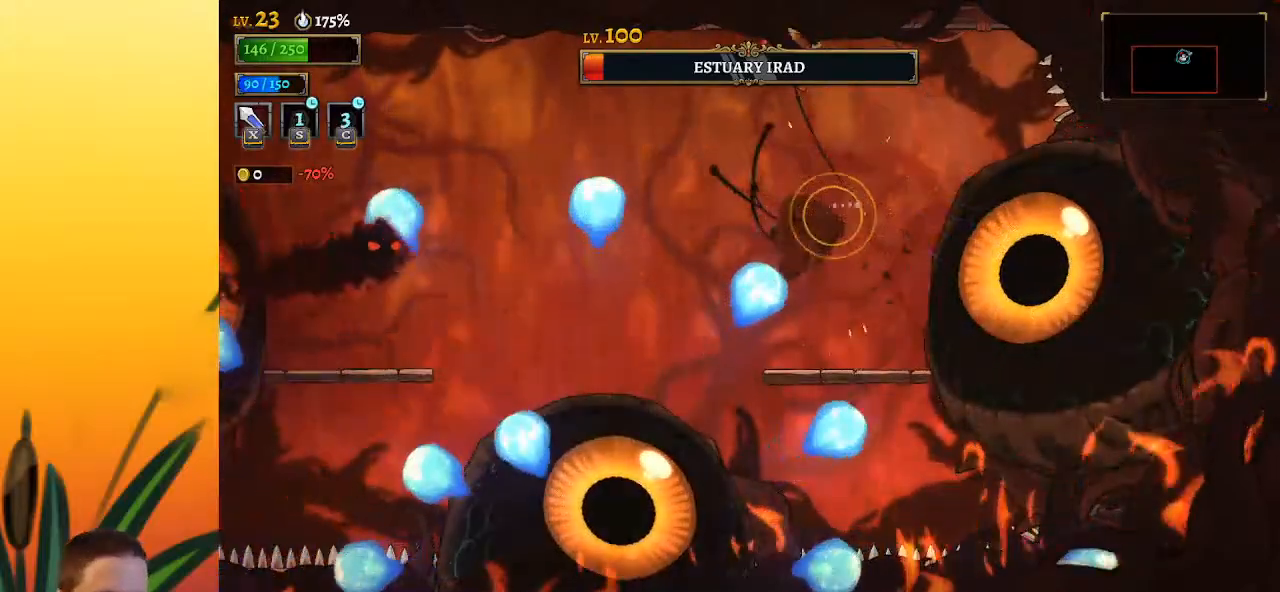
{"keys": ["left"], "events": [[167, "left", "up"], [450, "left", "down"]]}
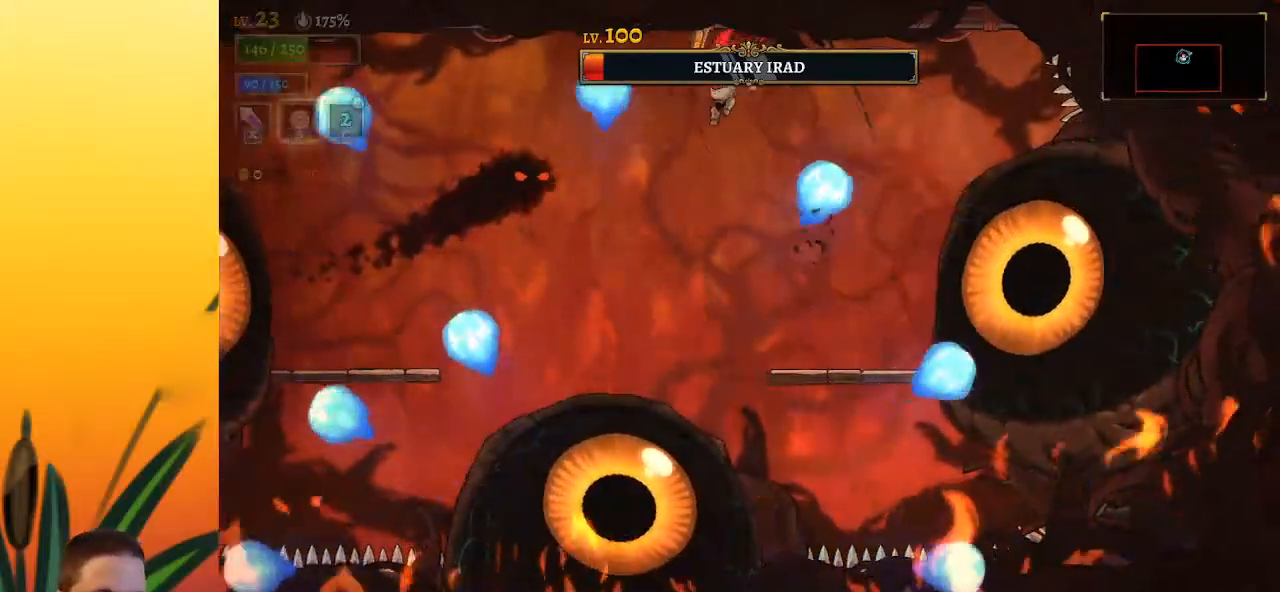
{"keys": ["right"], "events": [[183, "down", "down"], [233, "left", "up"], [267, "right", "down"], [317, "down", "up"]]}
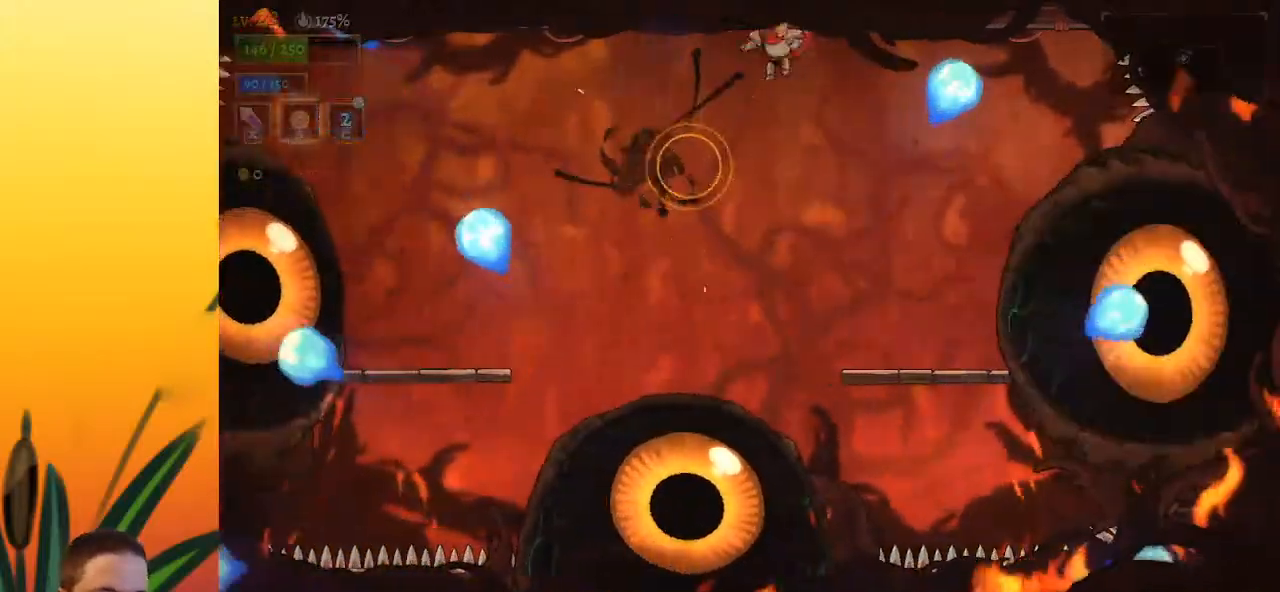
{"keys": ["right", "x"], "events": [[200, "right", "up"], [383, "right", "down"], [483, "x", "down"]]}
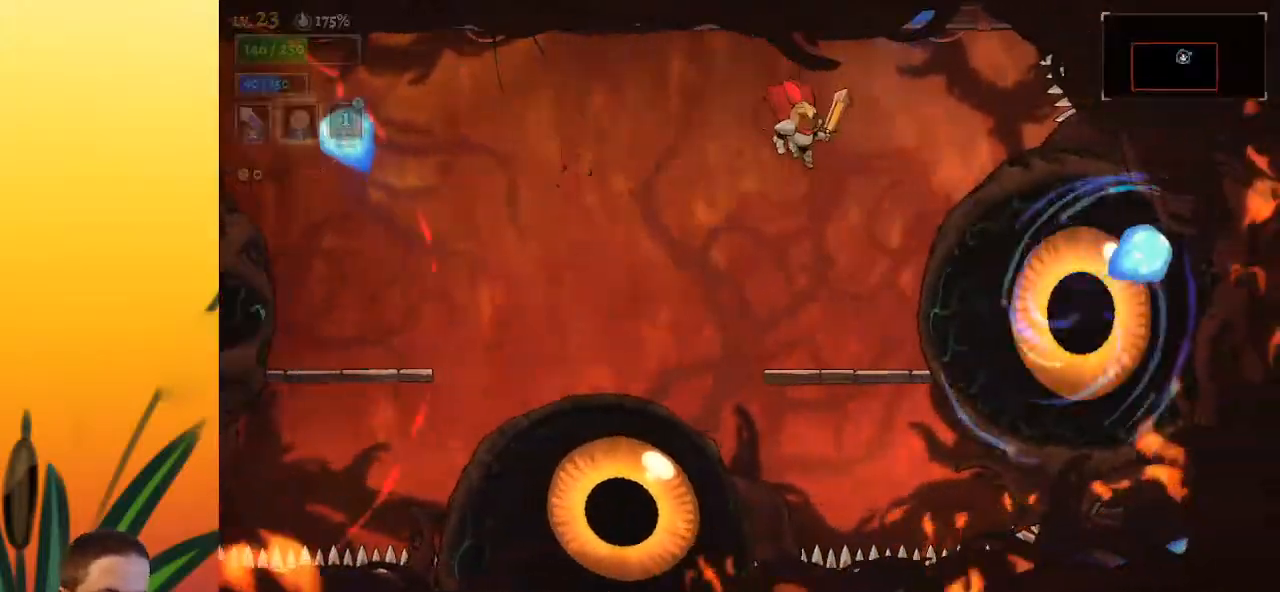
{"keys": ["x"], "events": [[67, "right", "up"], [117, "x", "up"], [450, "x", "down"]]}
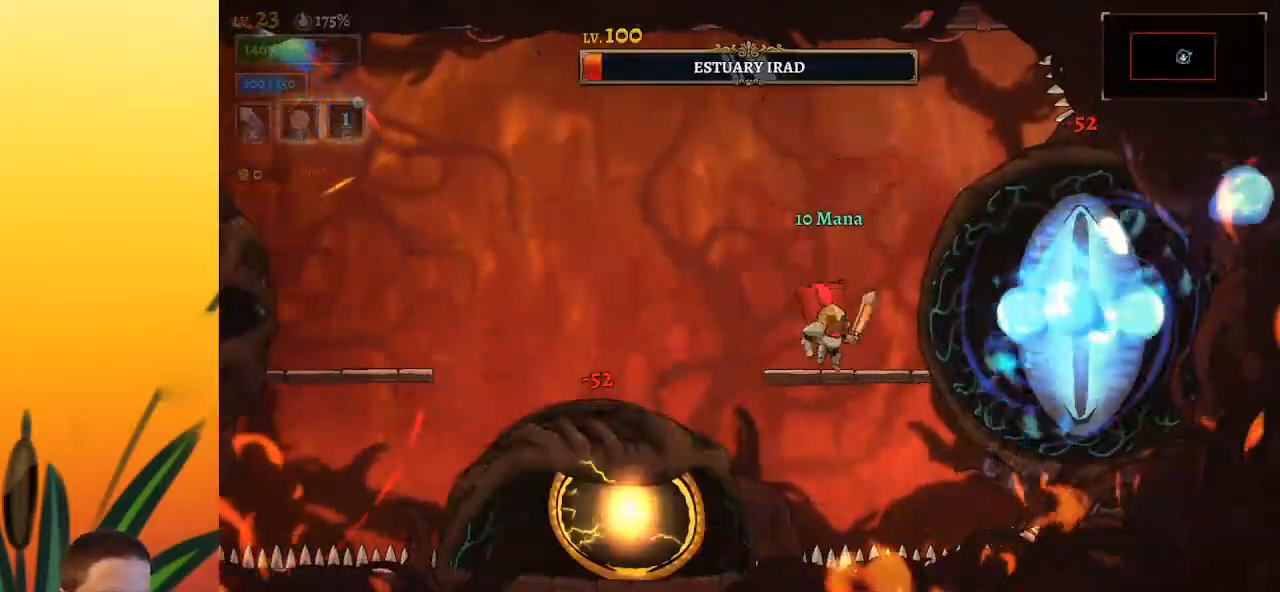
{"keys": ["left", "x", "z"], "events": [[83, "x", "up"], [500, "left", "down"], [500, "x", "down"], [500, "z", "down"]]}
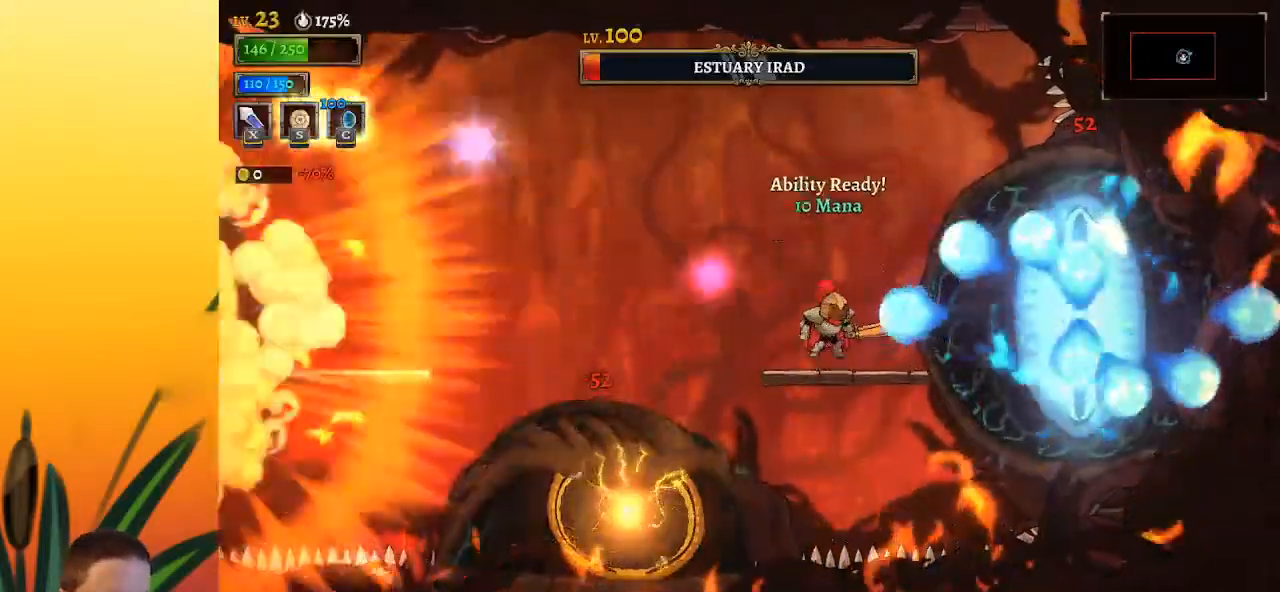
{"keys": ["left"], "events": [[250, "x", "up"], [283, "z", "up"]]}
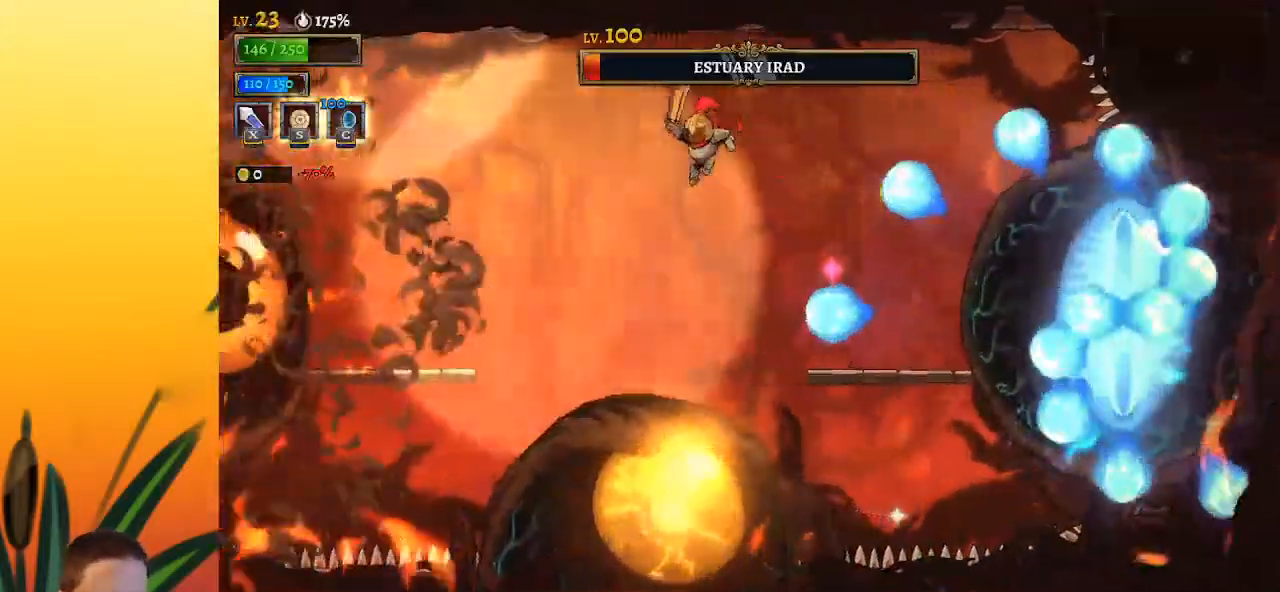
{"keys": ["left", "x"], "events": [[117, "a", "down"], [250, "a", "up"], [450, "x", "down"]]}
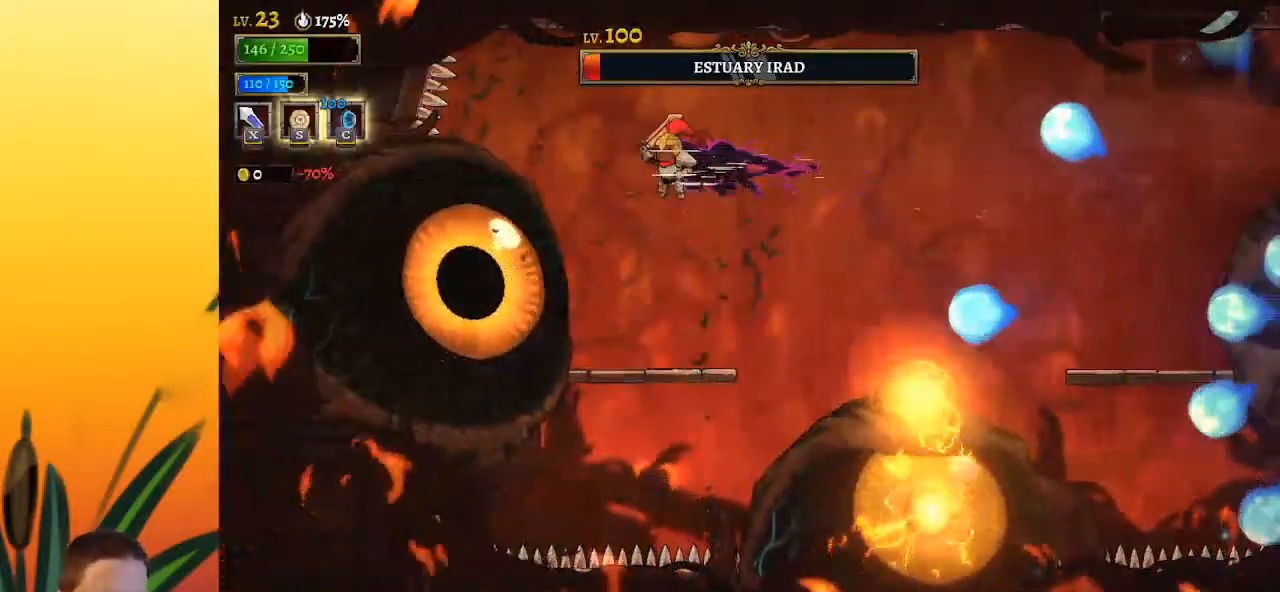
{"keys": ["x"], "events": [[33, "x", "up"], [133, "left", "up"], [417, "x", "down"]]}
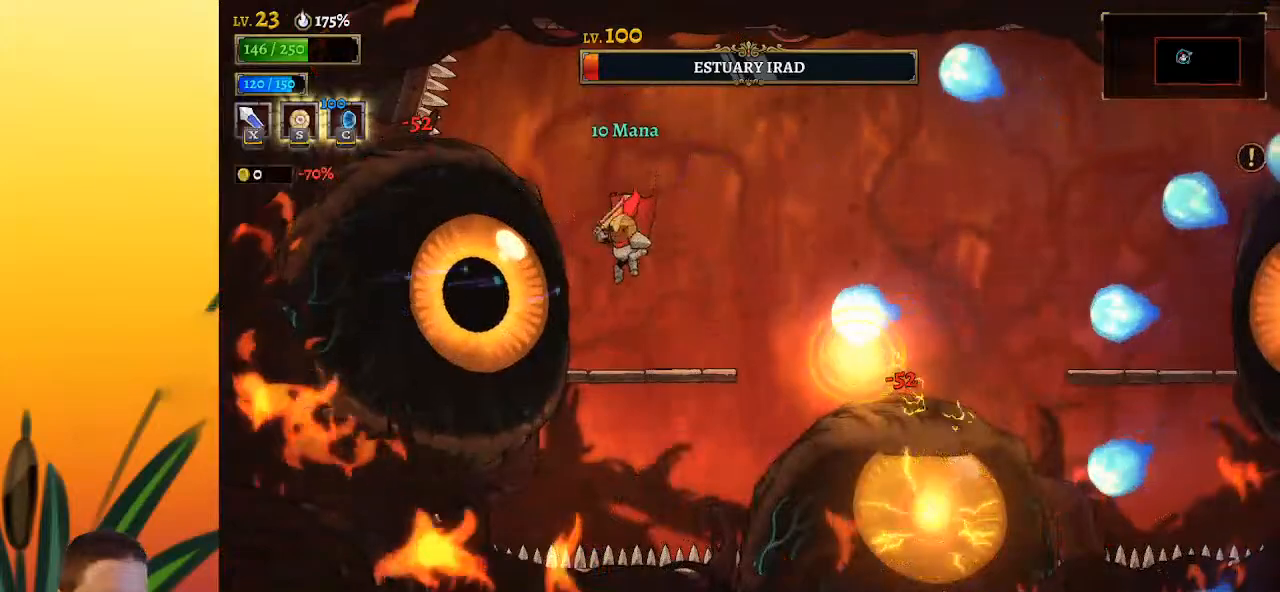
{"keys": ["x", "z"], "events": [[50, "left", "down"], [50, "x", "up"], [150, "left", "up"], [450, "z", "down"], [500, "x", "down"]]}
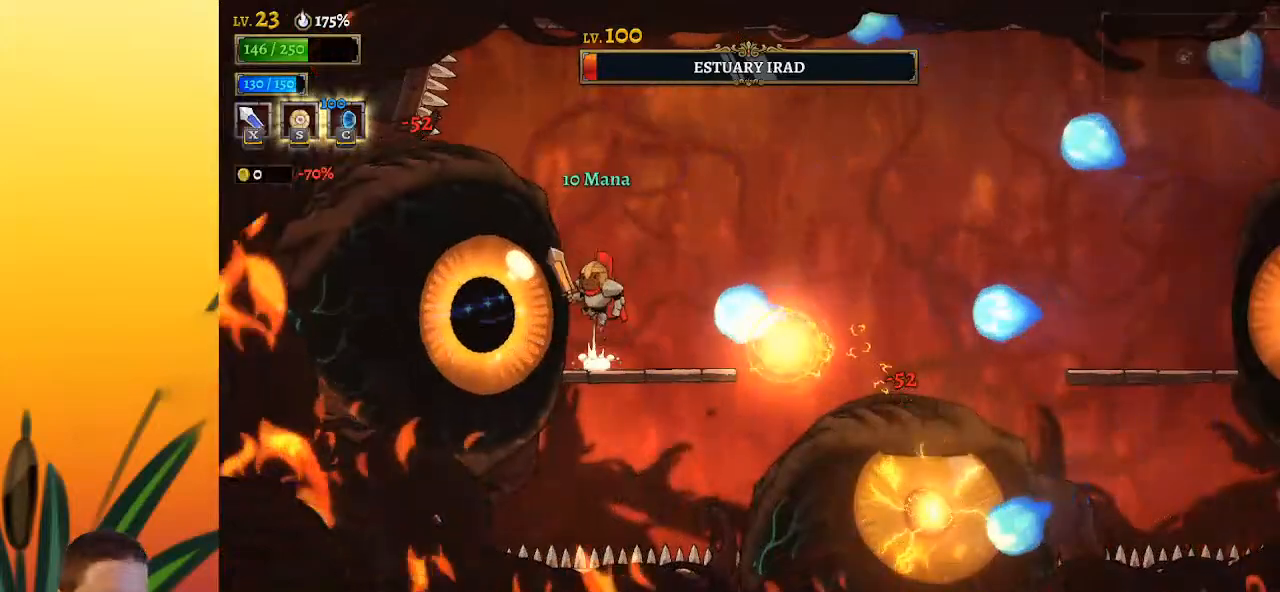
{"keys": ["d", "right"], "events": [[150, "right", "down"], [200, "x", "up"], [250, "z", "up"], [433, "d", "down"]]}
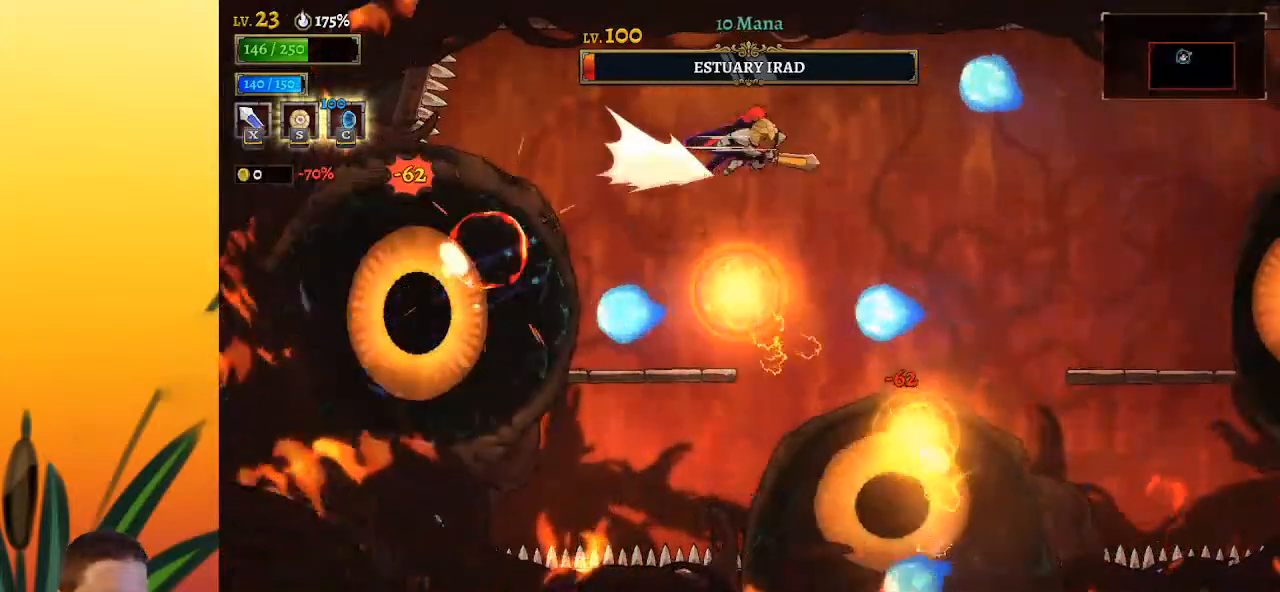
{"keys": ["right"], "events": [[300, "d", "up"]]}
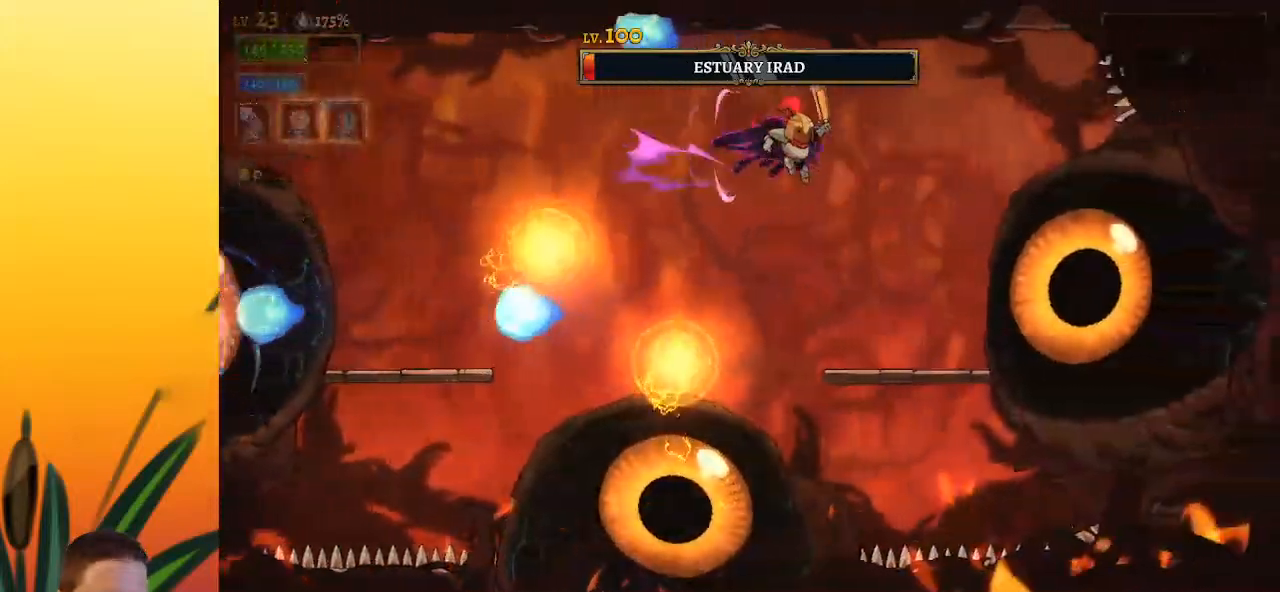
{"keys": ["left"], "events": [[83, "x", "down"], [233, "x", "up"], [367, "right", "up"], [467, "left", "down"]]}
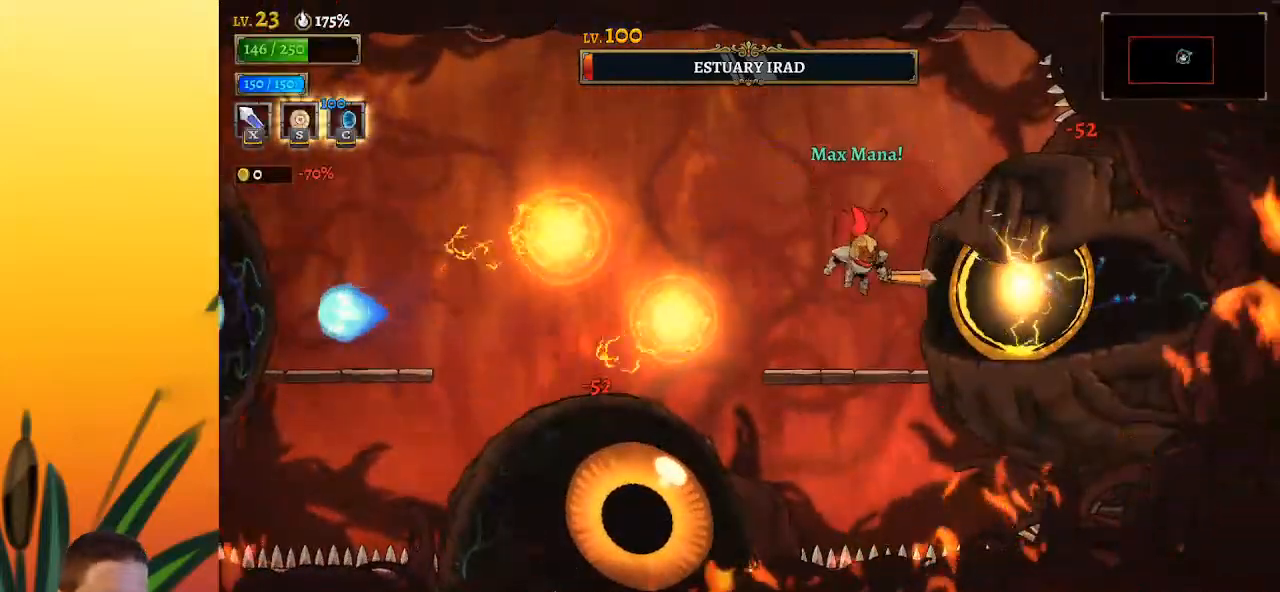
{"keys": ["left"], "events": [[17, "c", "down"], [100, "c", "up"], [100, "left", "up"], [433, "left", "down"]]}
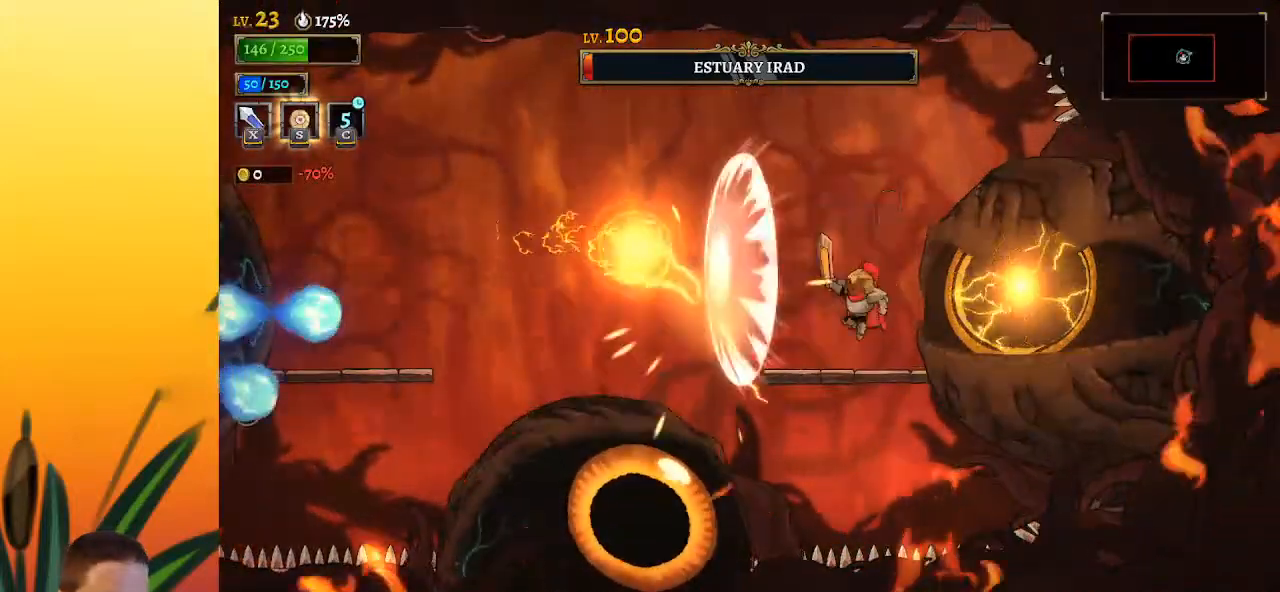
{"keys": [], "events": [[117, "left", "up"], [117, "right", "down"], [167, "x", "down"], [267, "right", "up"], [300, "x", "up"]]}
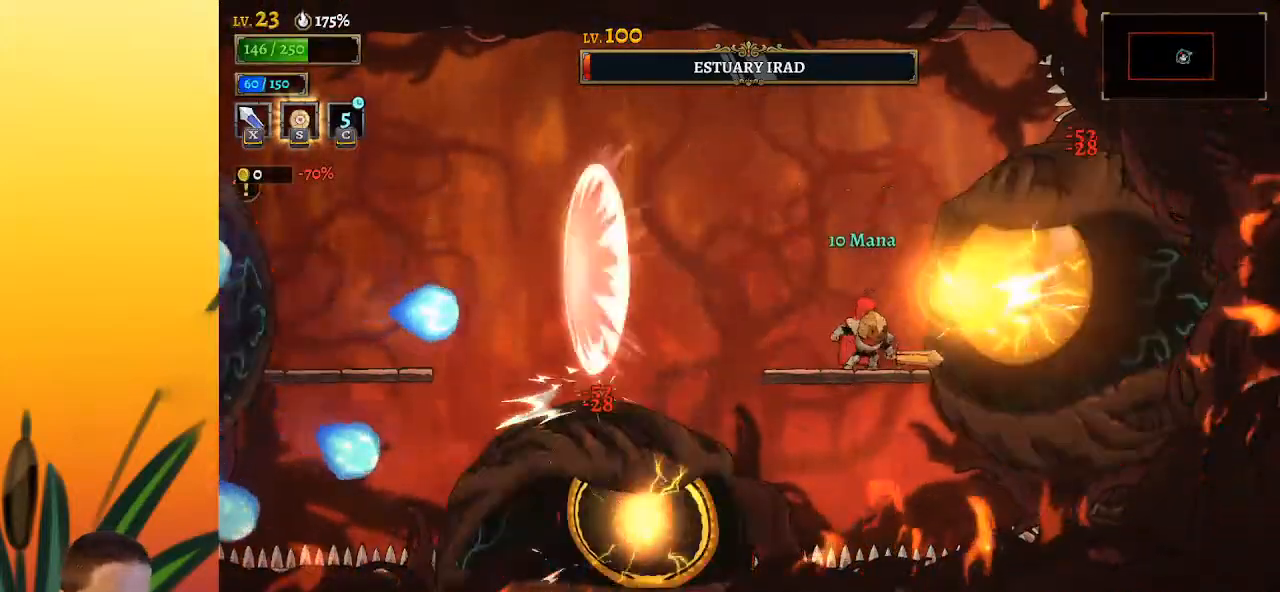
{"keys": [], "events": [[133, "z", "down"], [183, "left", "down"], [183, "x", "down"], [367, "left", "up"], [467, "x", "up"], [467, "z", "up"]]}
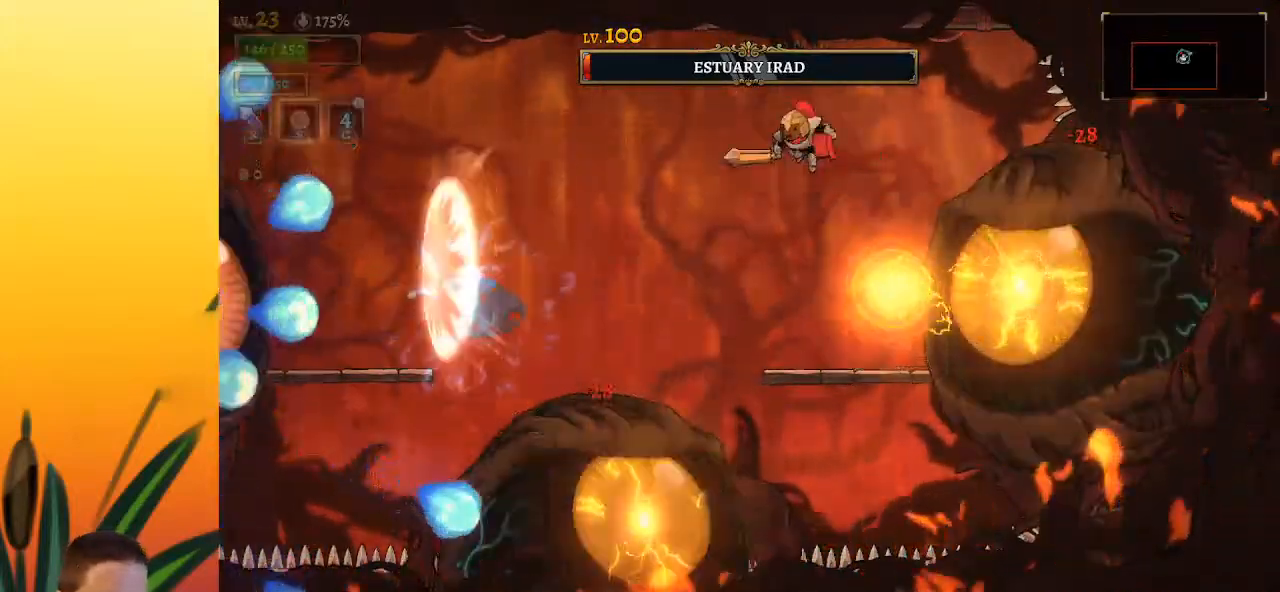
{"keys": ["left"], "events": [[150, "down", "down"], [333, "down", "up"], [467, "left", "down"]]}
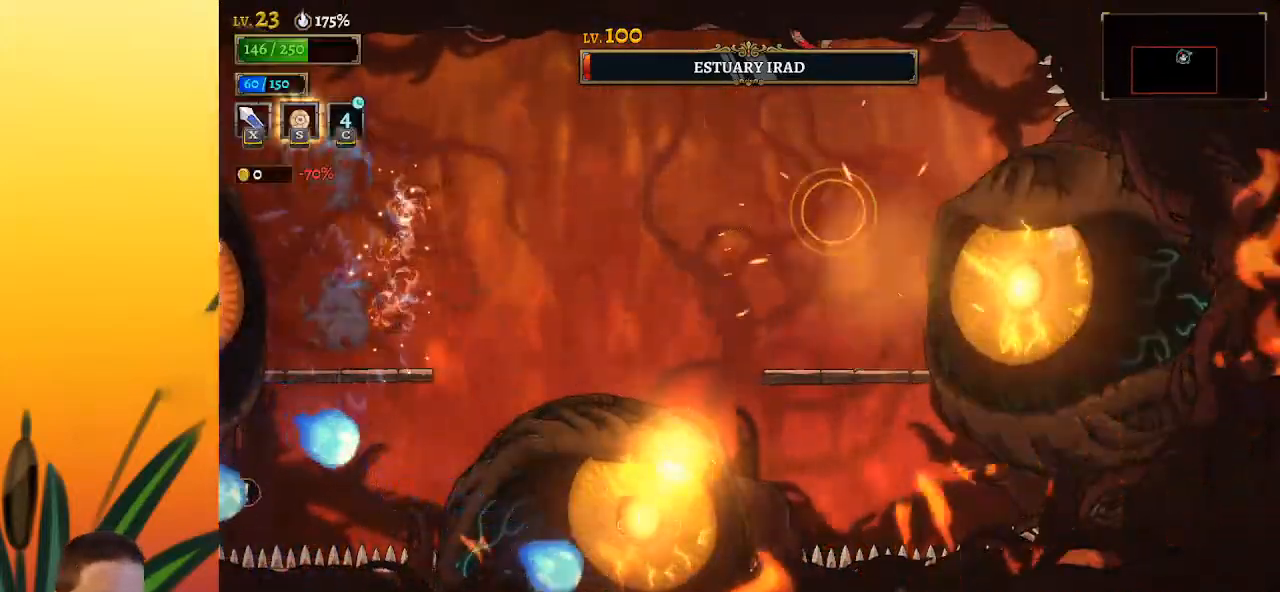
{"keys": ["left"], "events": [[350, "a", "down"], [450, "a", "up"]]}
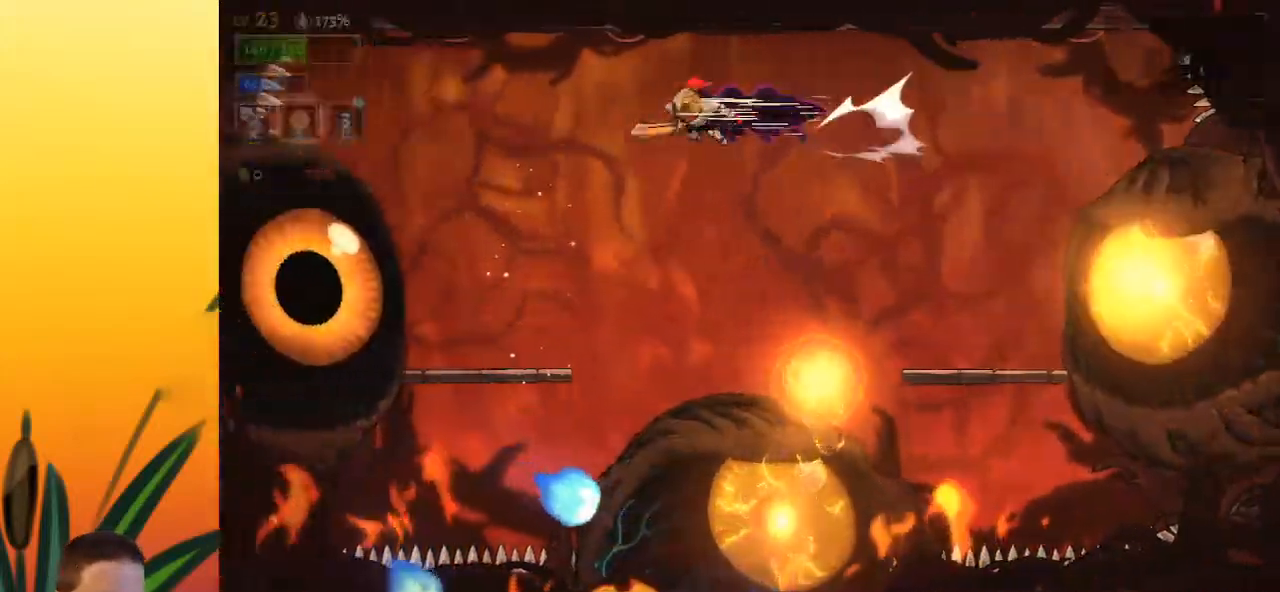
{"keys": ["left"], "events": [[350, "x", "down"], [433, "x", "up"]]}
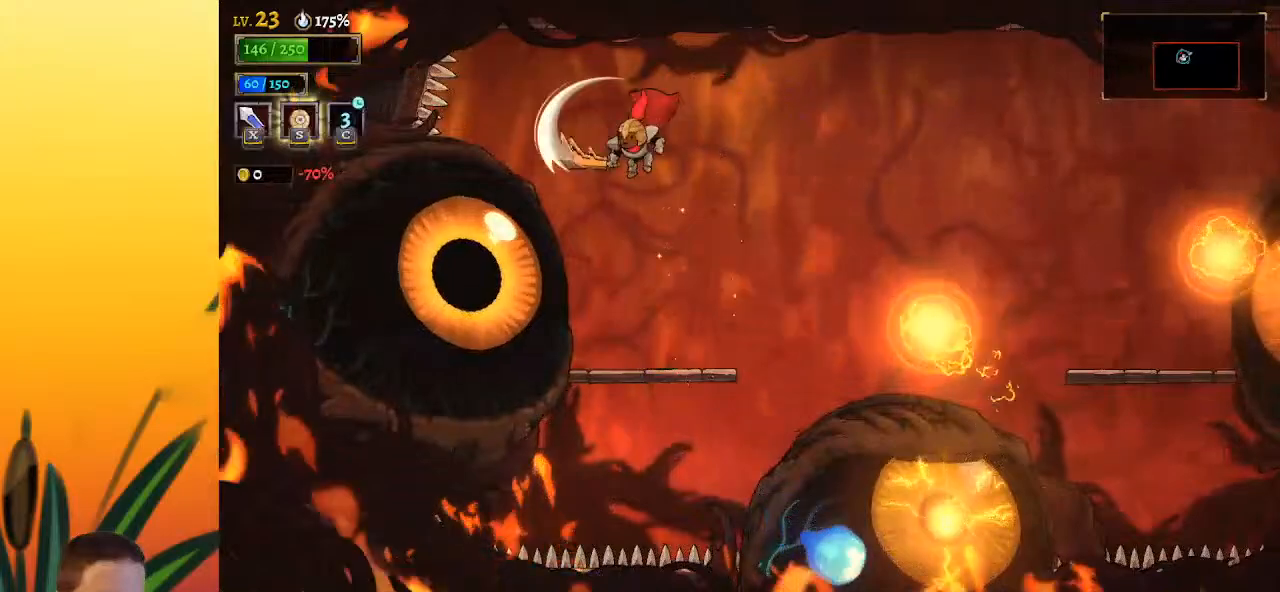
{"keys": [], "events": [[33, "left", "up"], [317, "x", "down"], [450, "x", "up"]]}
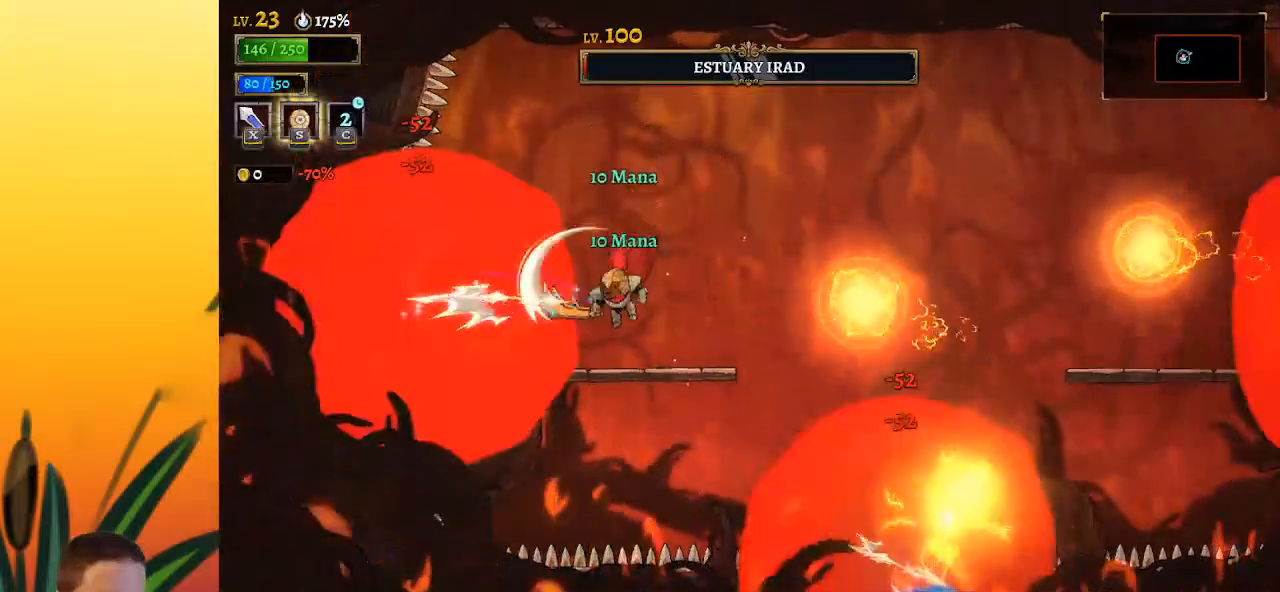
{"keys": [], "events": [[283, "x", "down"], [417, "x", "up"]]}
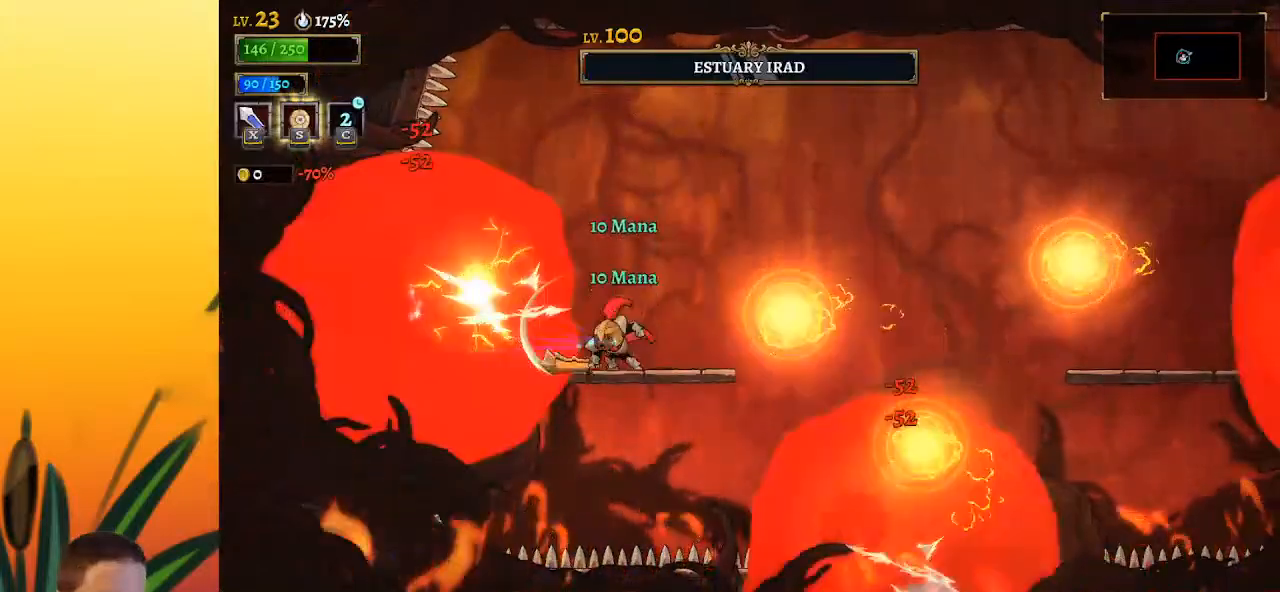
{"keys": [], "events": []}
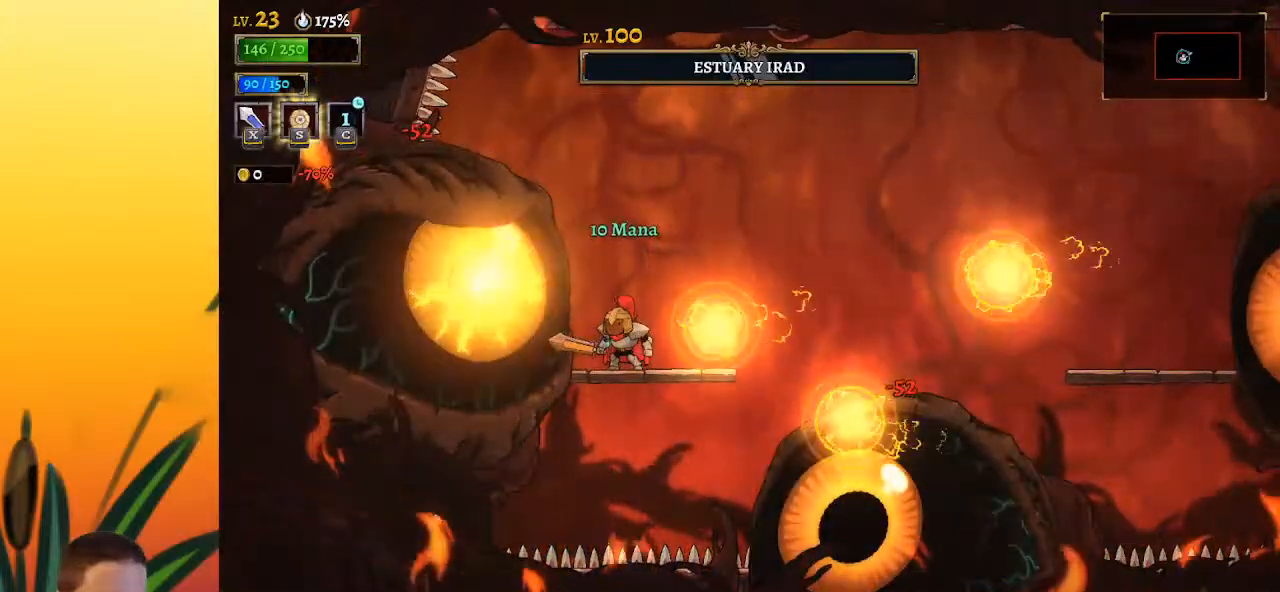
{"keys": [], "events": [[133, "s", "down"], [183, "s", "up"]]}